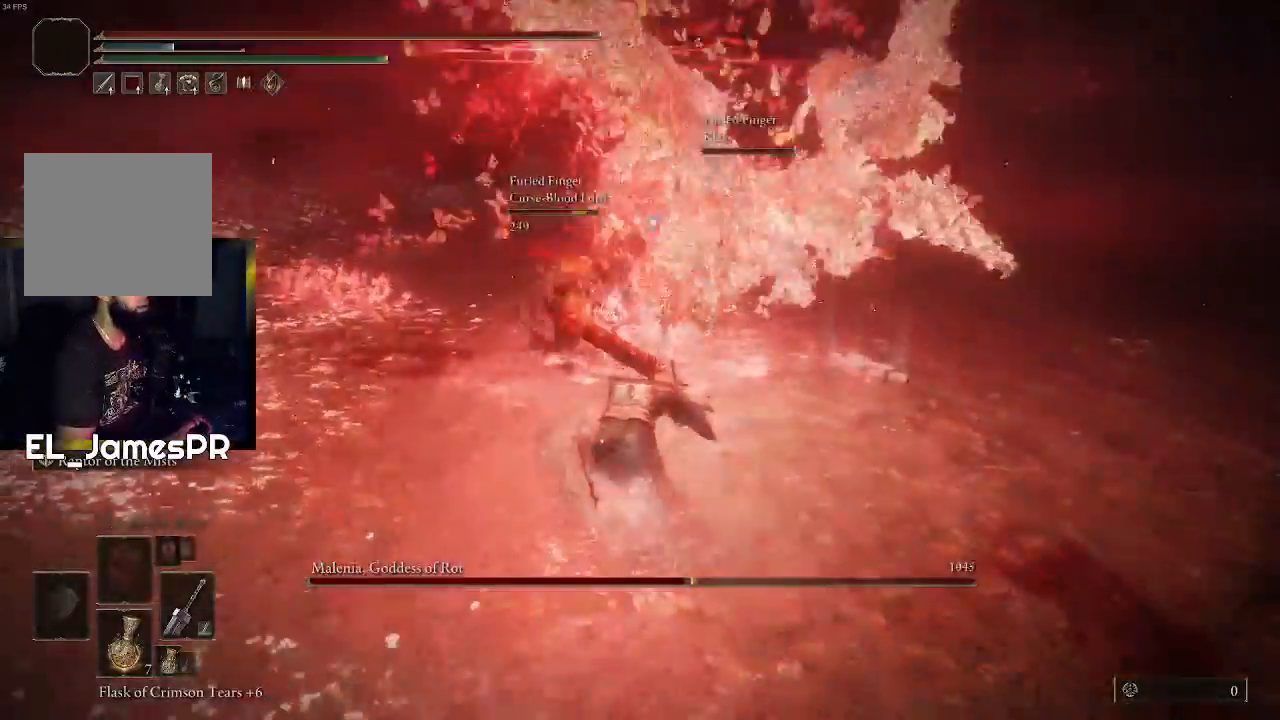
Gameplay with a controller (PlayStation layout); each line is a JSON object with the inputs held at the frame after it. "events" lists button and stick changes between this image and that frame as [ms after this image, input, new state], when the widget could be followed in between.
{"buttons": ["R1"], "left_stick": "up", "right_stick": "center", "events": [[33, "R1", "up"], [100, "right_stick", "center"], [133, "R1", "down"], [233, "R1", "up"], [433, "R1", "down"]]}
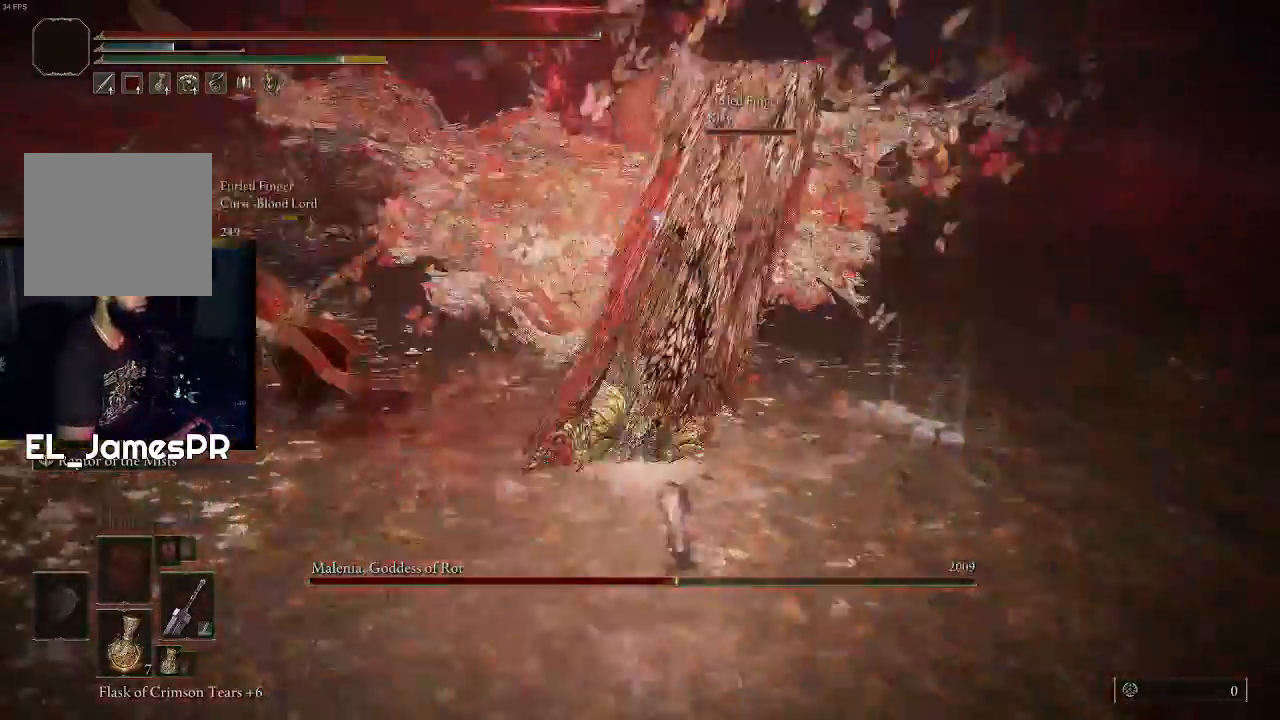
{"buttons": [], "left_stick": "center", "right_stick": "center", "events": [[100, "R1", "up"], [100, "left_stick", "center"], [167, "R1", "down"], [300, "R1", "up"], [333, "R1", "down"], [400, "right_stick", "up"], [467, "R1", "up"], [467, "right_stick", "center"]]}
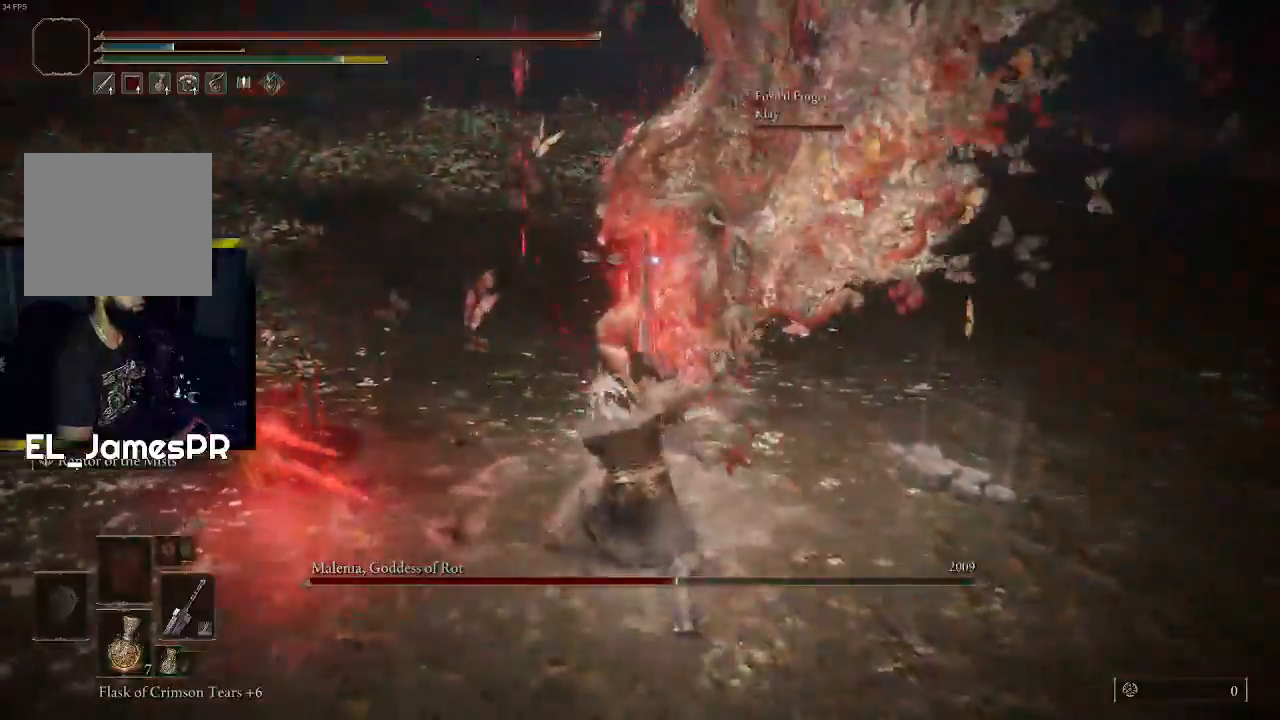
{"buttons": ["R1"], "left_stick": "center", "right_stick": "up", "events": [[33, "R1", "down"], [67, "right_stick", "up"], [167, "R1", "up"], [167, "right_stick", "center"], [200, "R1", "down"], [333, "R1", "up"], [400, "R1", "down"], [433, "right_stick", "up"]]}
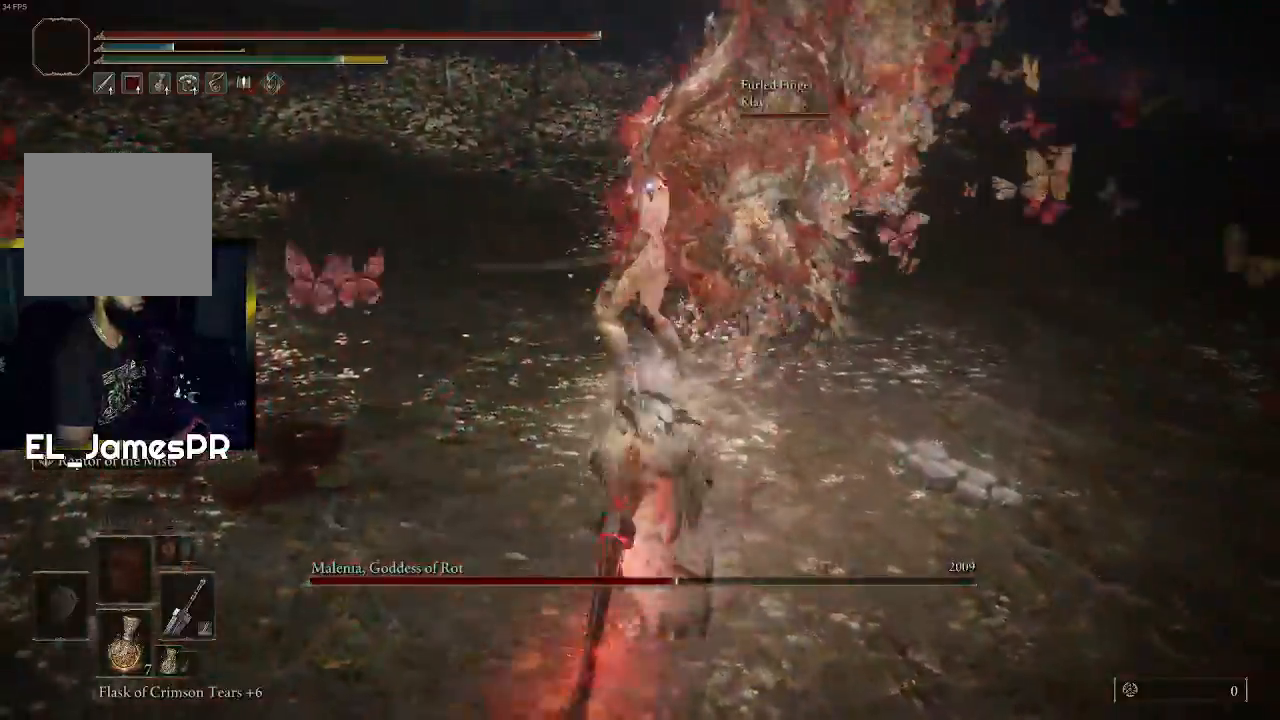
{"buttons": [], "left_stick": "center", "right_stick": "center", "events": [[33, "R1", "up"], [33, "right_stick", "center"]]}
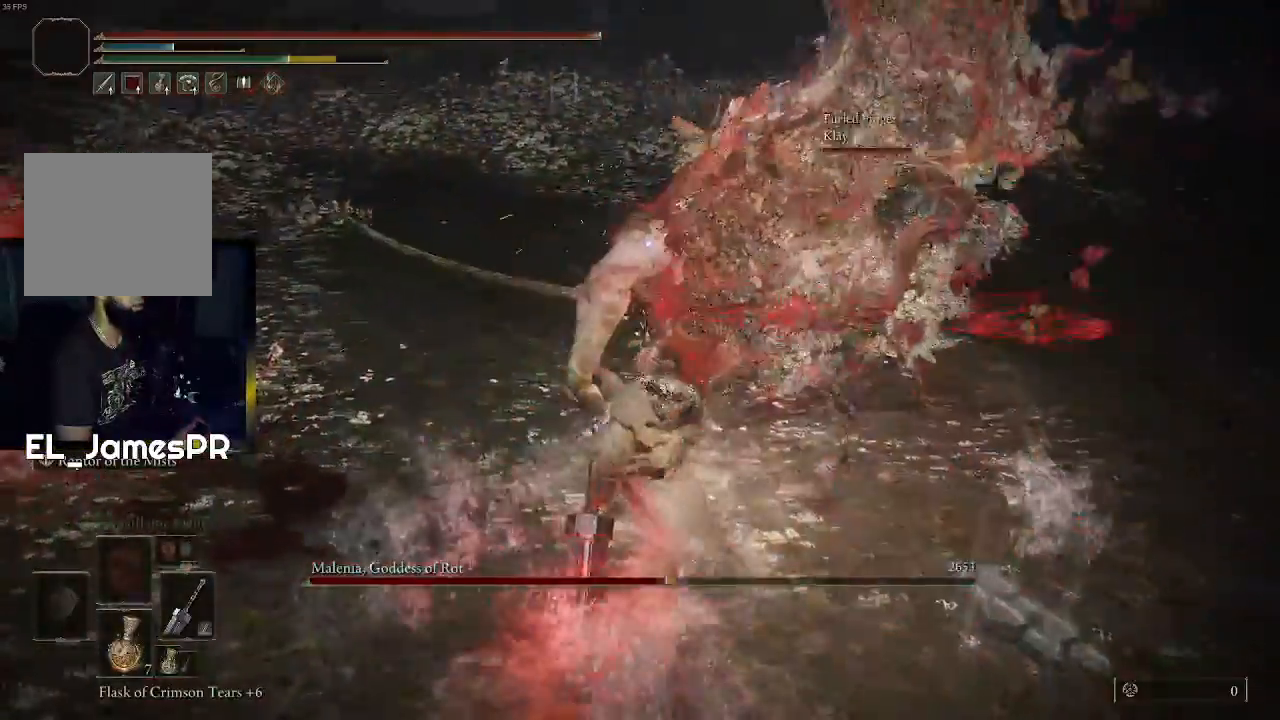
{"buttons": ["R1"], "left_stick": "center", "right_stick": "center", "events": [[200, "R1", "down"], [367, "R1", "up"], [400, "R1", "down"]]}
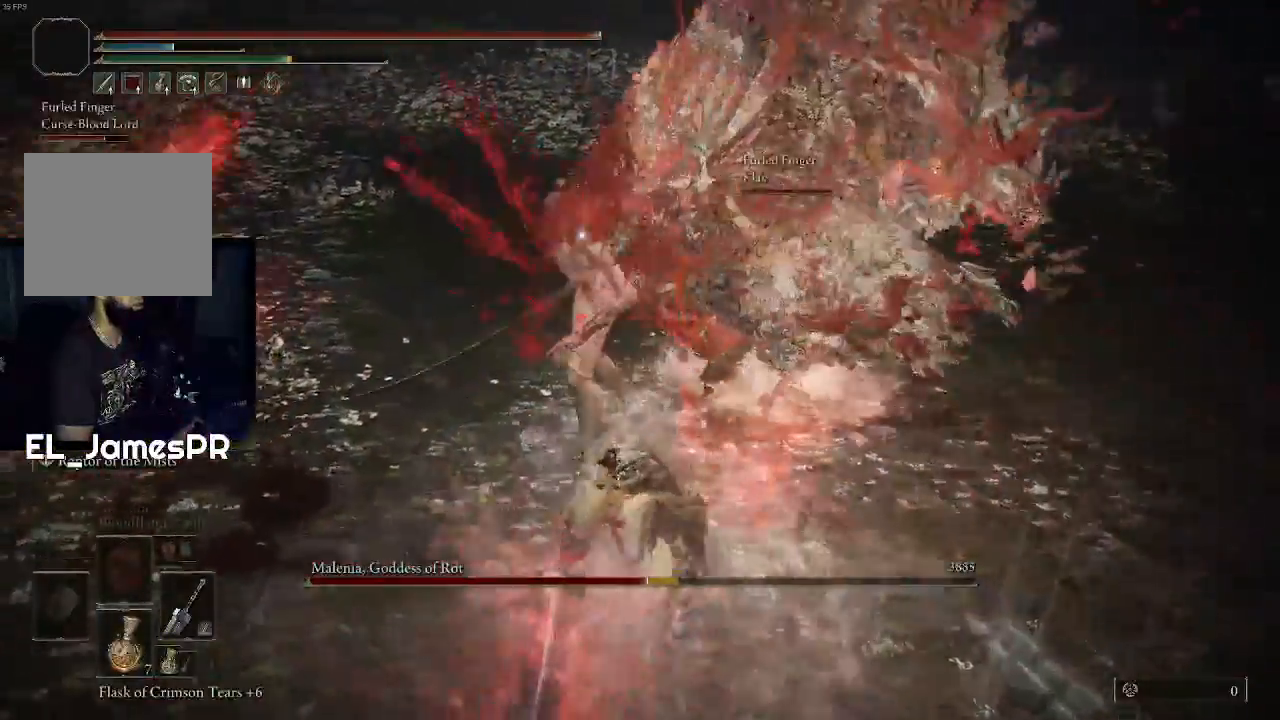
{"buttons": [], "left_stick": "center", "right_stick": "center", "events": [[67, "R1", "up"], [100, "R1", "down"], [233, "R1", "up"]]}
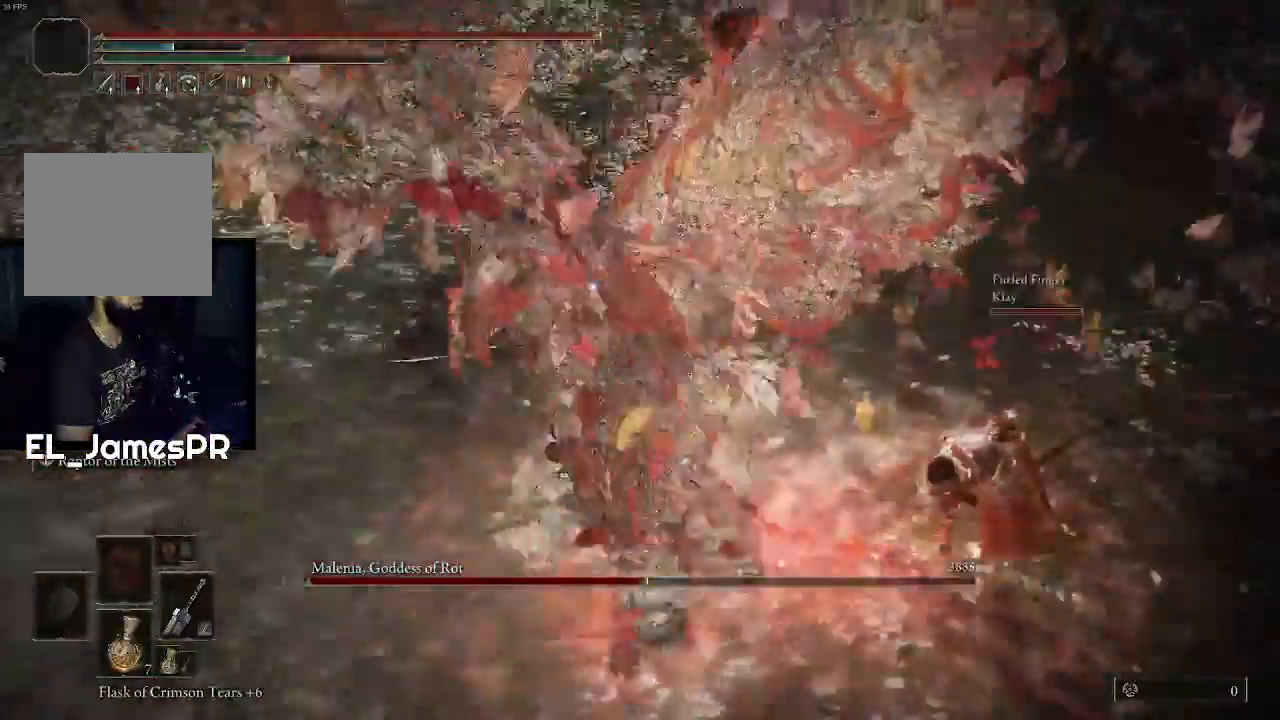
{"buttons": [], "left_stick": "down", "right_stick": "center", "events": [[400, "left_stick", "down"]]}
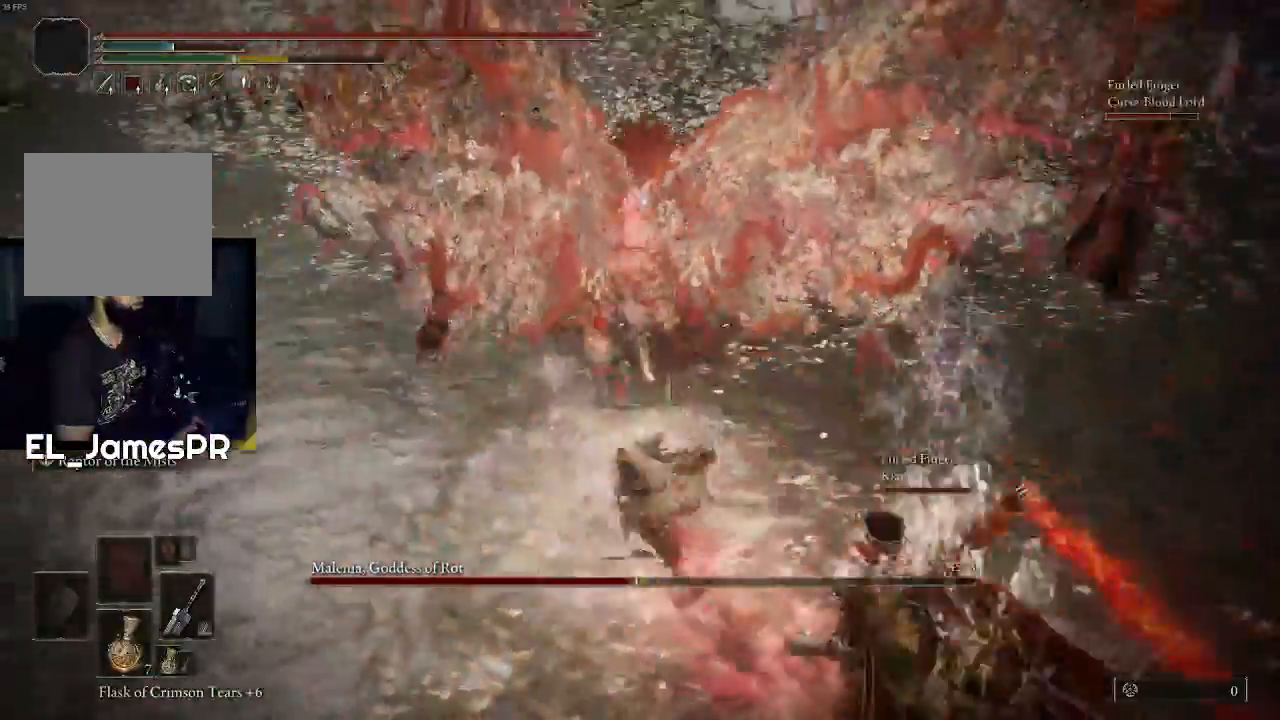
{"buttons": ["CIRCLE"], "left_stick": "down-left", "right_stick": "center", "events": [[233, "left_stick", "down-left"], [433, "CIRCLE", "down"]]}
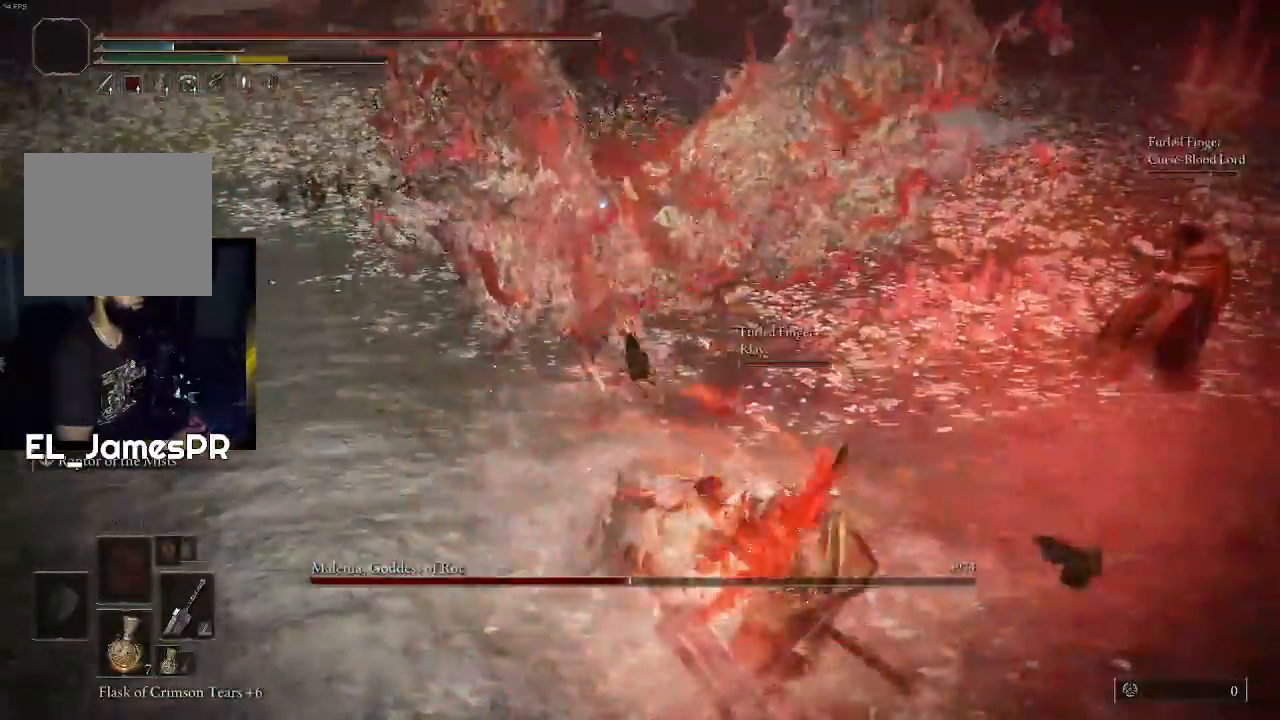
{"buttons": [], "left_stick": "down-left", "right_stick": "center", "events": [[67, "CIRCLE", "up"], [133, "CIRCLE", "down"], [267, "CIRCLE", "up"], [333, "CIRCLE", "down"], [433, "CIRCLE", "up"]]}
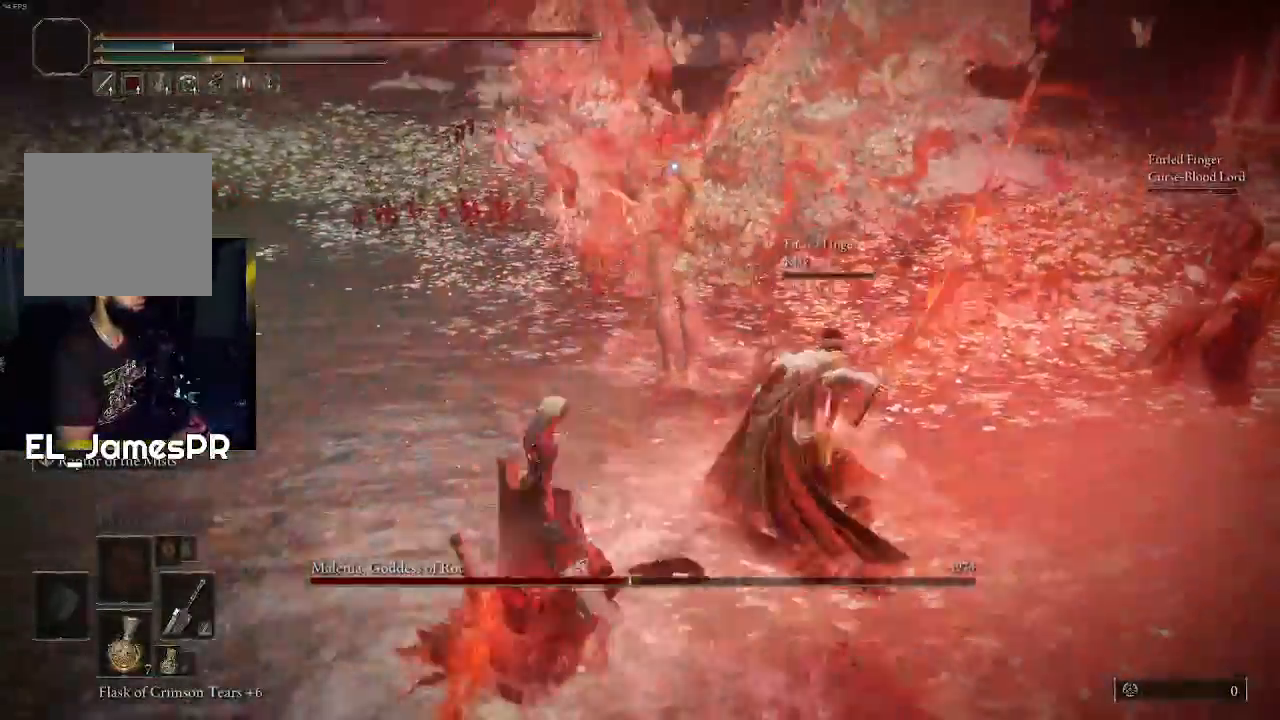
{"buttons": [], "left_stick": "down-right", "right_stick": "center", "events": [[333, "left_stick", "down-right"]]}
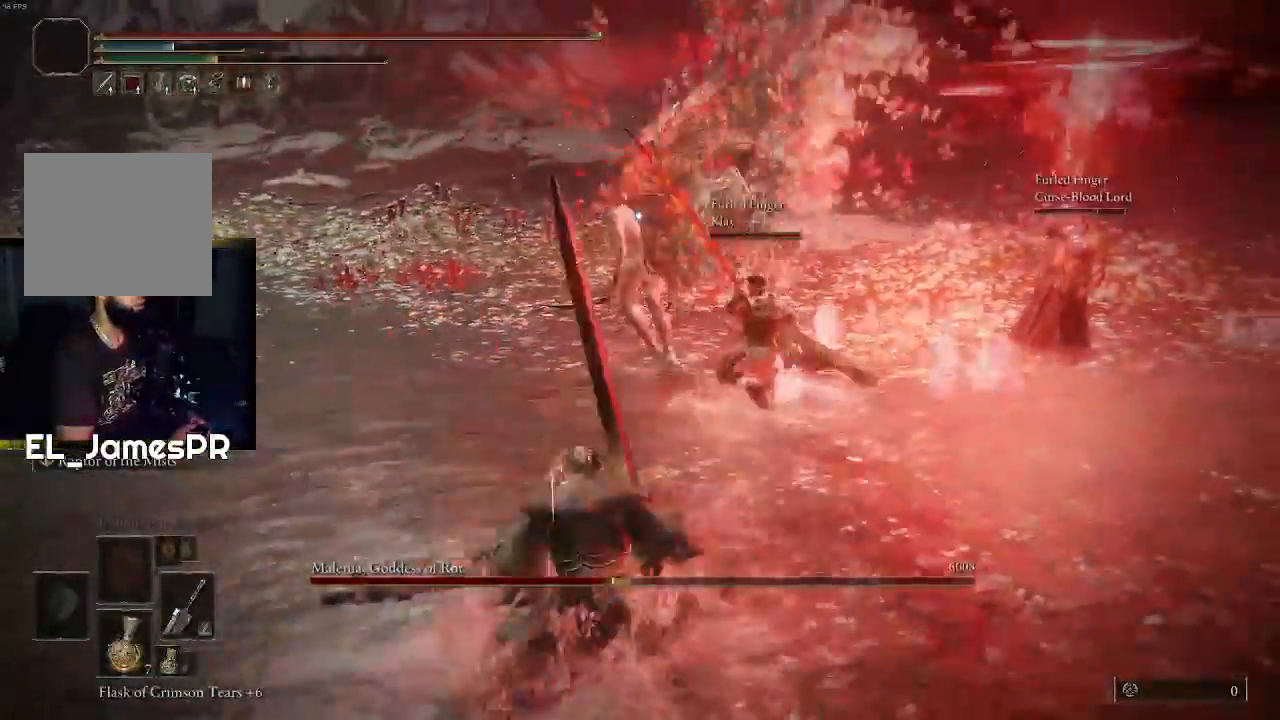
{"buttons": [], "left_stick": "down-left", "right_stick": "center", "events": [[500, "left_stick", "down-left"]]}
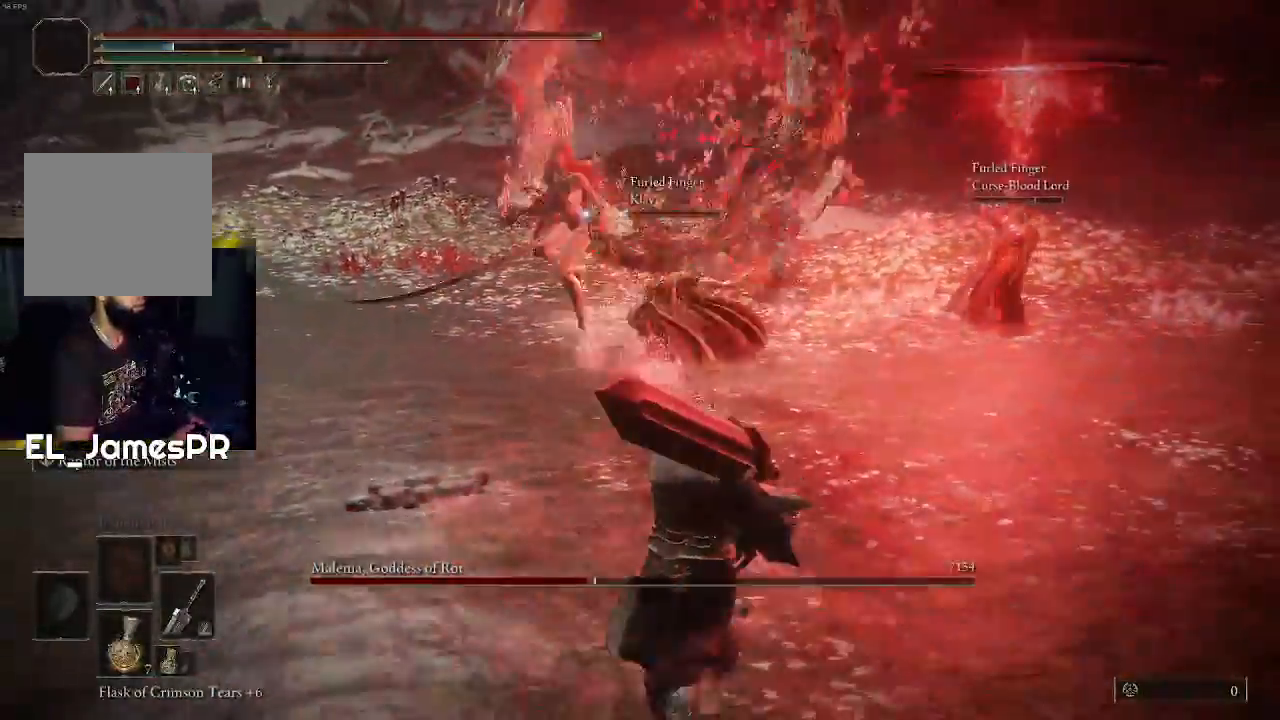
{"buttons": [], "left_stick": "up-left", "right_stick": "center", "events": [[67, "left_stick", "left"], [167, "left_stick", "up-left"]]}
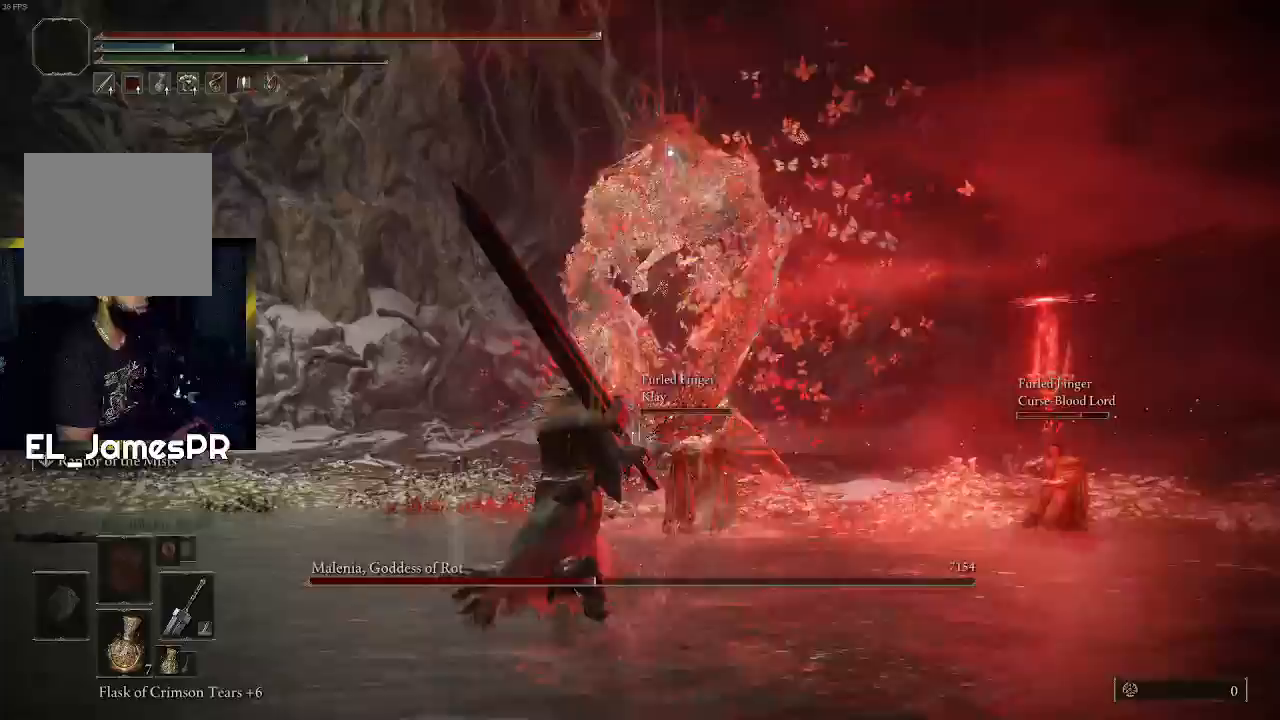
{"buttons": [], "left_stick": "up-left", "right_stick": "center", "events": []}
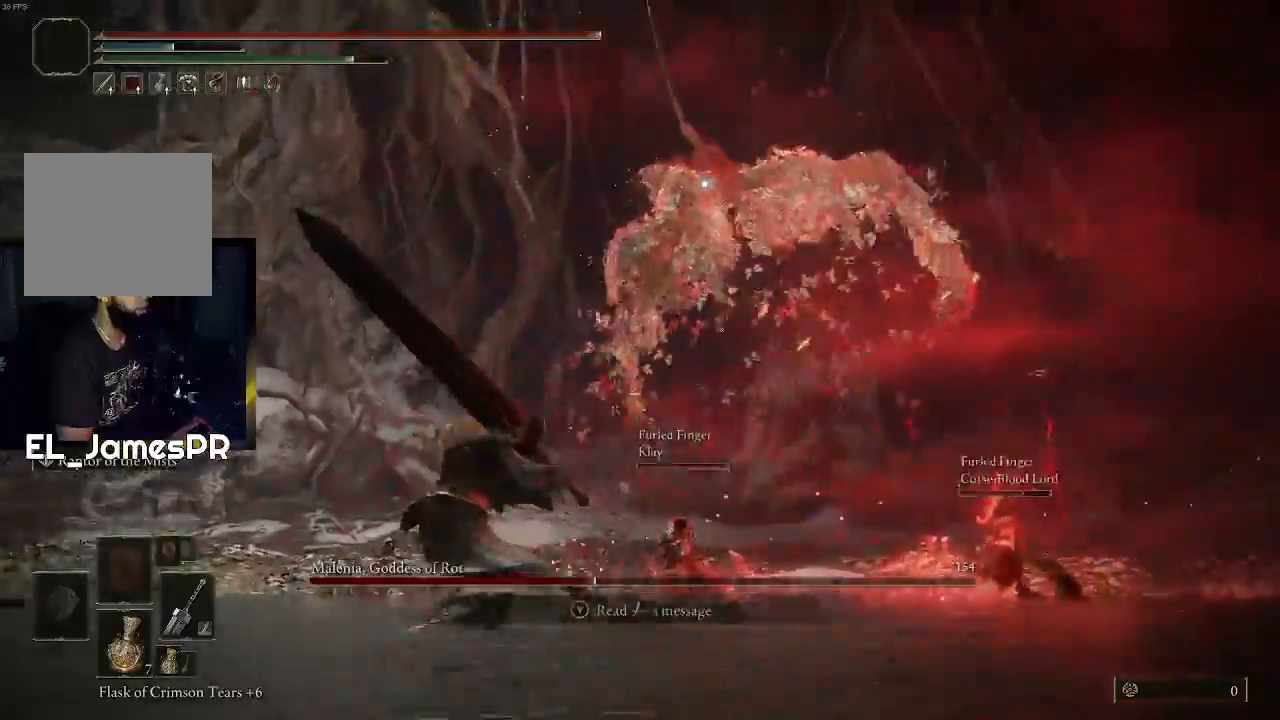
{"buttons": [], "left_stick": "left", "right_stick": "center", "events": [[367, "left_stick", "left"]]}
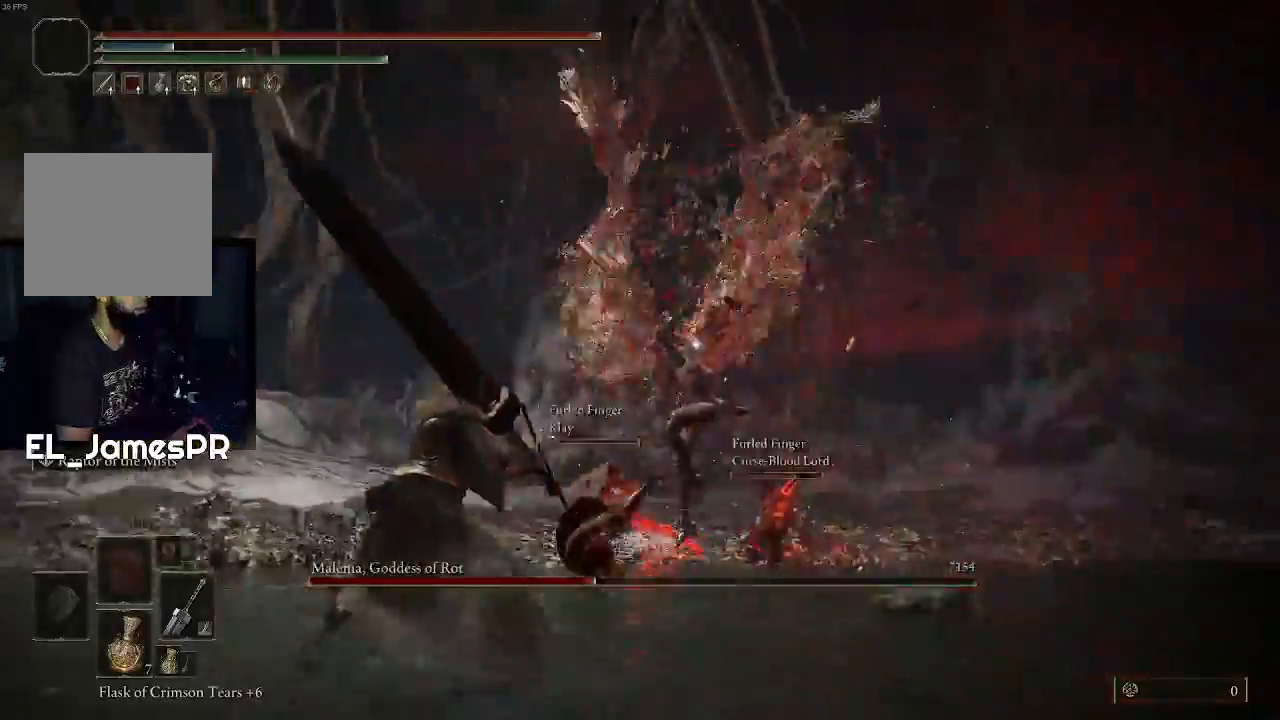
{"buttons": [], "left_stick": "up", "right_stick": "center", "events": [[67, "left_stick", "up-left"], [167, "left_stick", "up"]]}
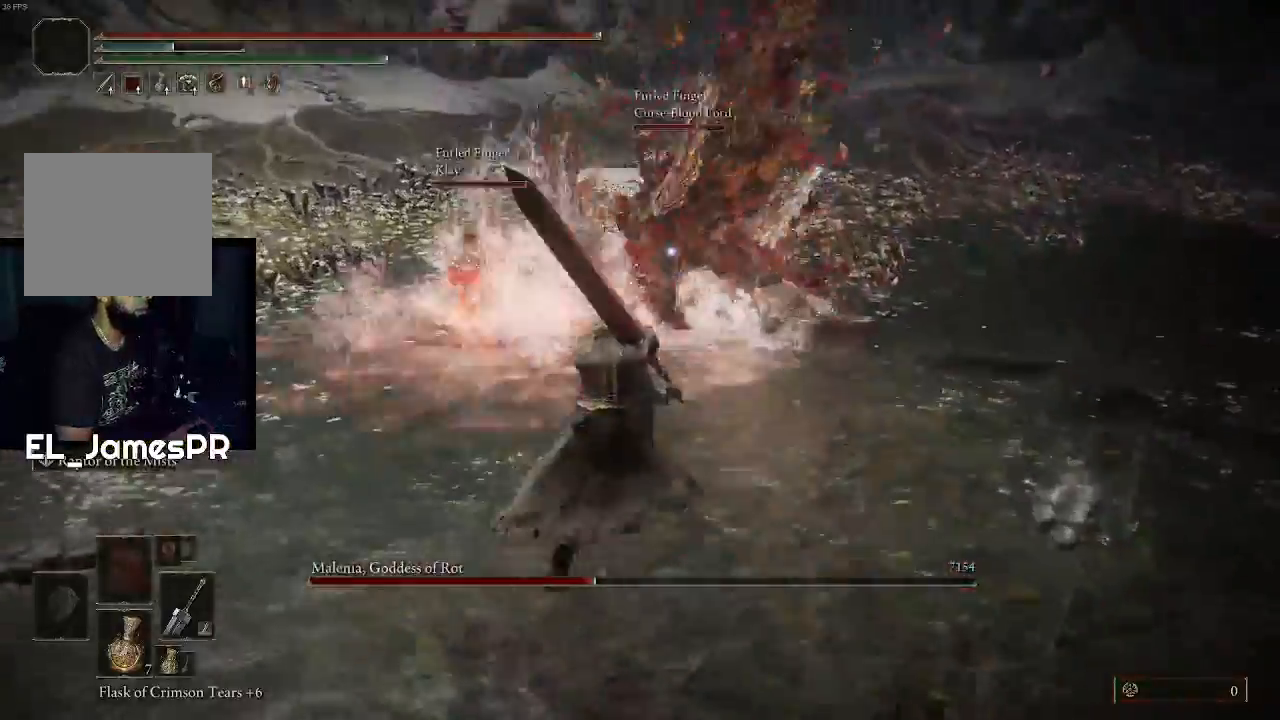
{"buttons": [], "left_stick": "up-right", "right_stick": "center", "events": [[67, "left_stick", "up-right"], [200, "left_stick", "right"], [400, "left_stick", "up-right"]]}
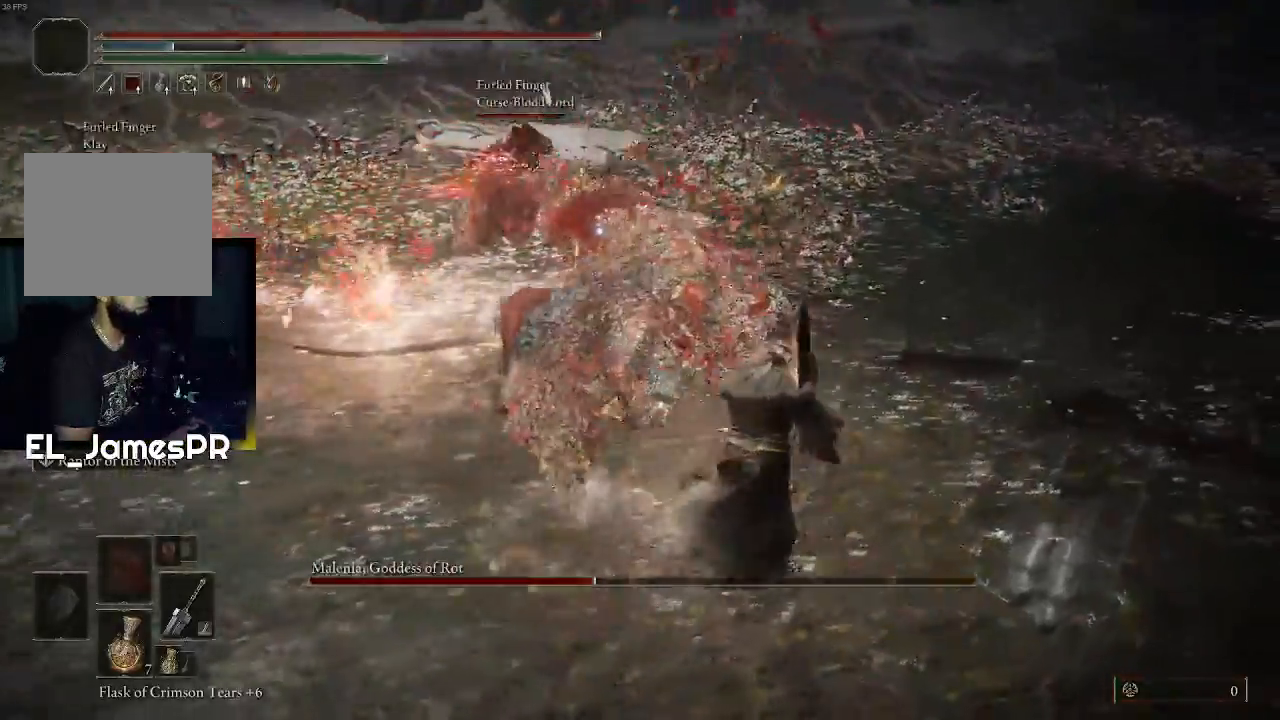
{"buttons": [], "left_stick": "up", "right_stick": "center", "events": [[33, "left_stick", "up"], [133, "CROSS", "down"], [300, "CROSS", "up"], [333, "R2", "down"], [467, "R2", "up"]]}
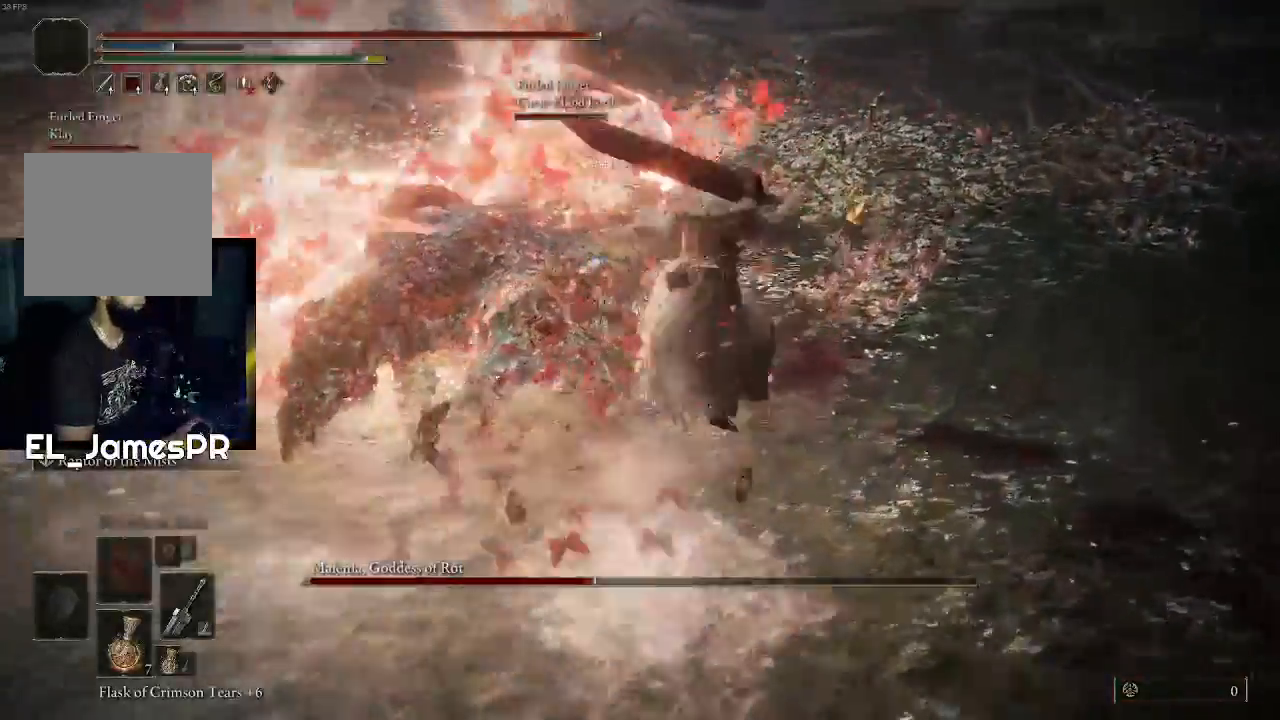
{"buttons": [], "left_stick": "up", "right_stick": "center", "events": []}
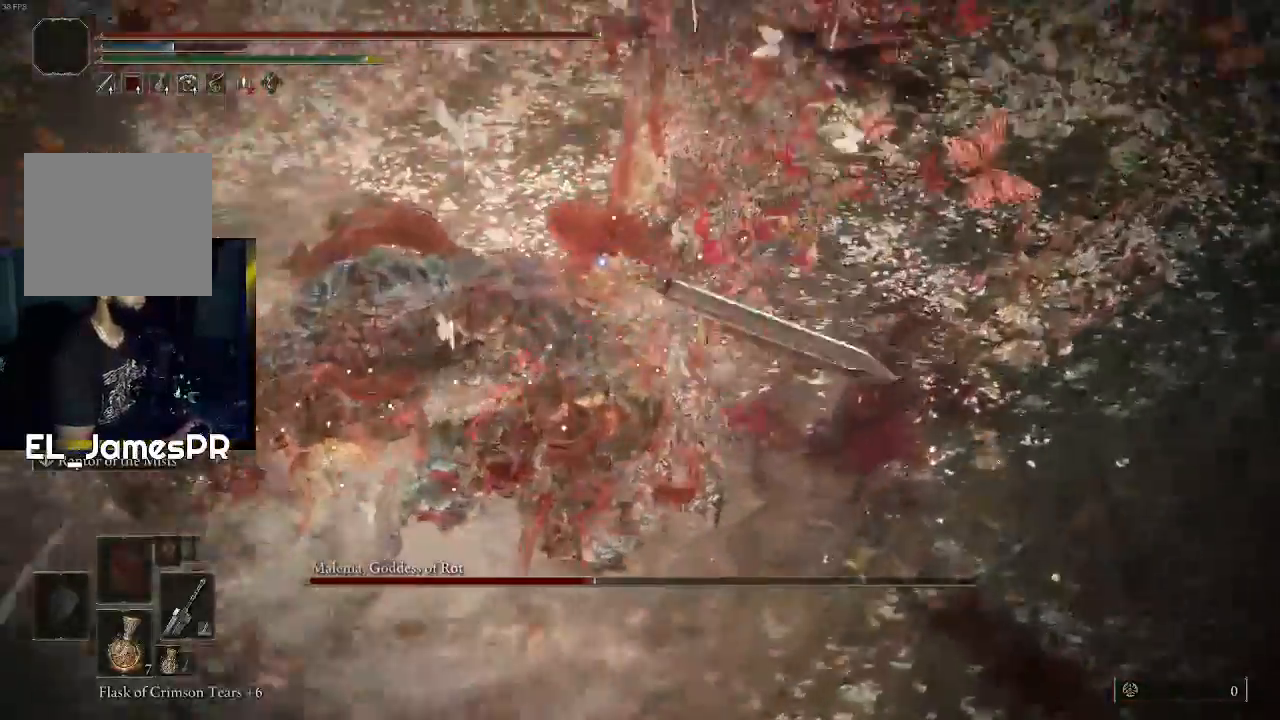
{"buttons": [], "left_stick": "center", "right_stick": "center", "events": [[167, "left_stick", "center"]]}
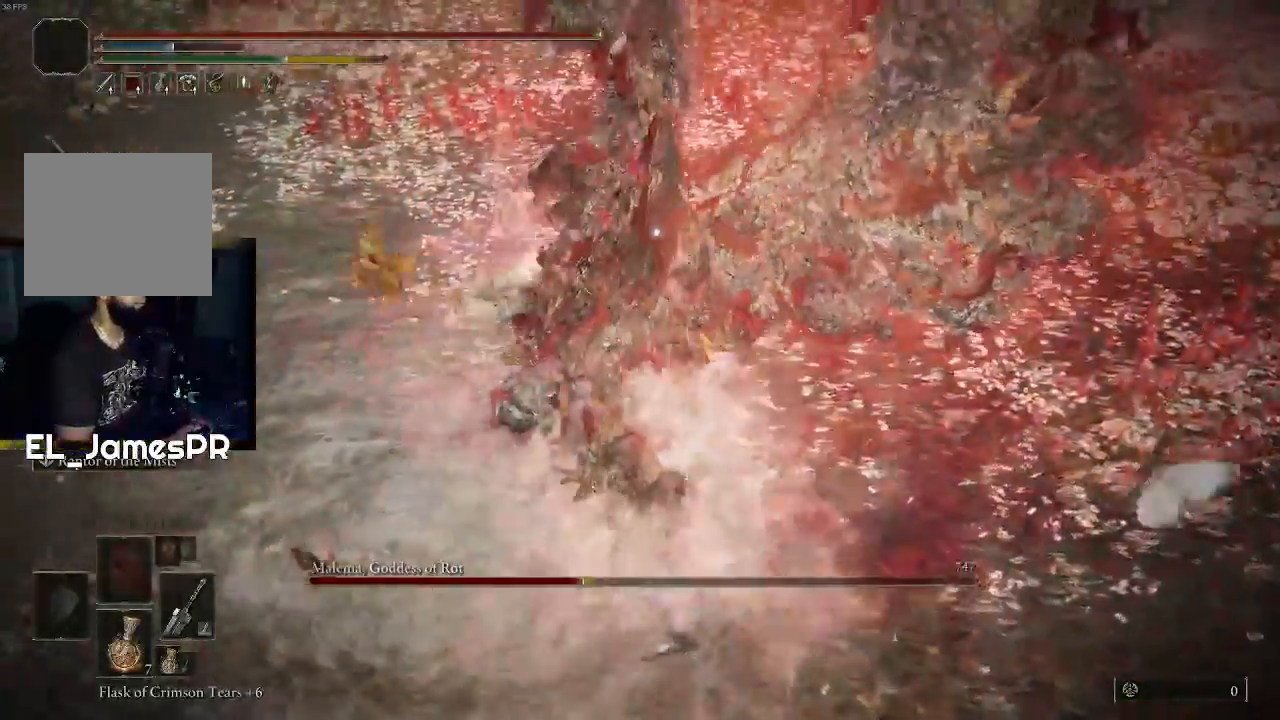
{"buttons": [], "left_stick": "down", "right_stick": "center", "events": [[167, "left_stick", "down"], [367, "CIRCLE", "down"], [500, "CIRCLE", "up"]]}
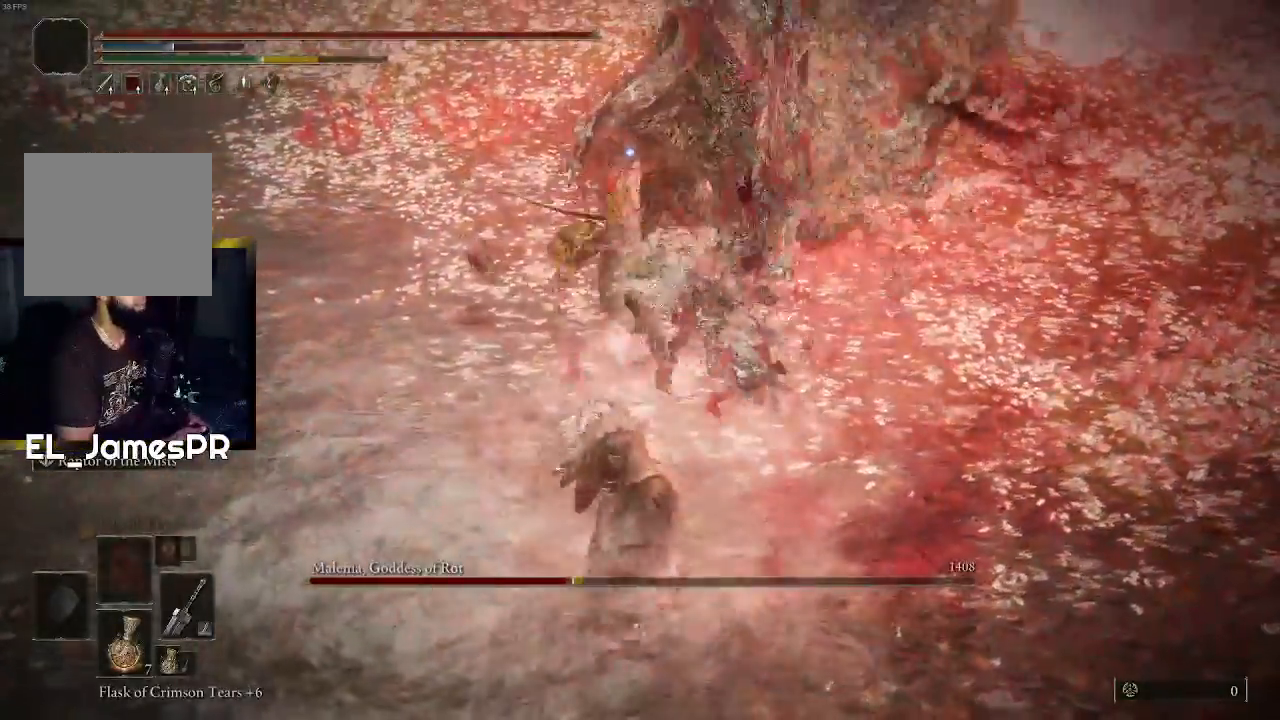
{"buttons": [], "left_stick": "down", "right_stick": "center", "events": [[67, "CIRCLE", "down"], [167, "CIRCLE", "up"], [233, "CIRCLE", "down"], [267, "CIRCLE", "up"]]}
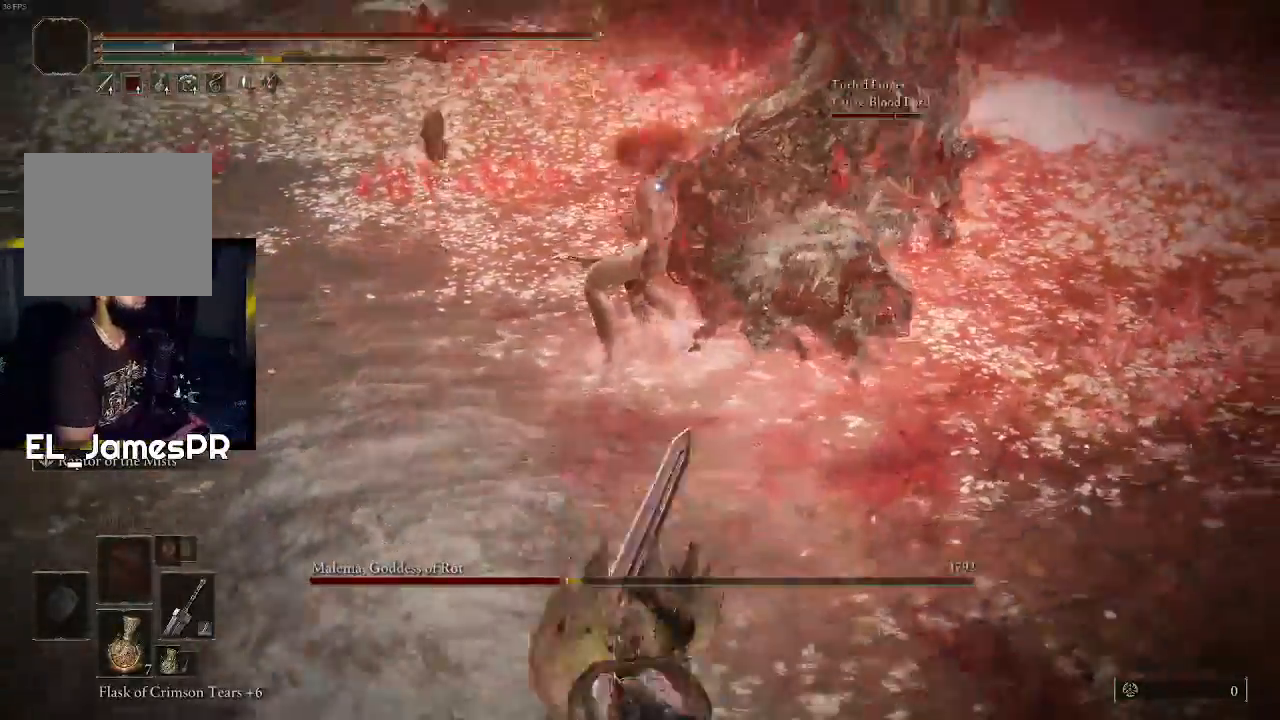
{"buttons": [], "left_stick": "down-right", "right_stick": "center", "events": [[367, "left_stick", "down-right"]]}
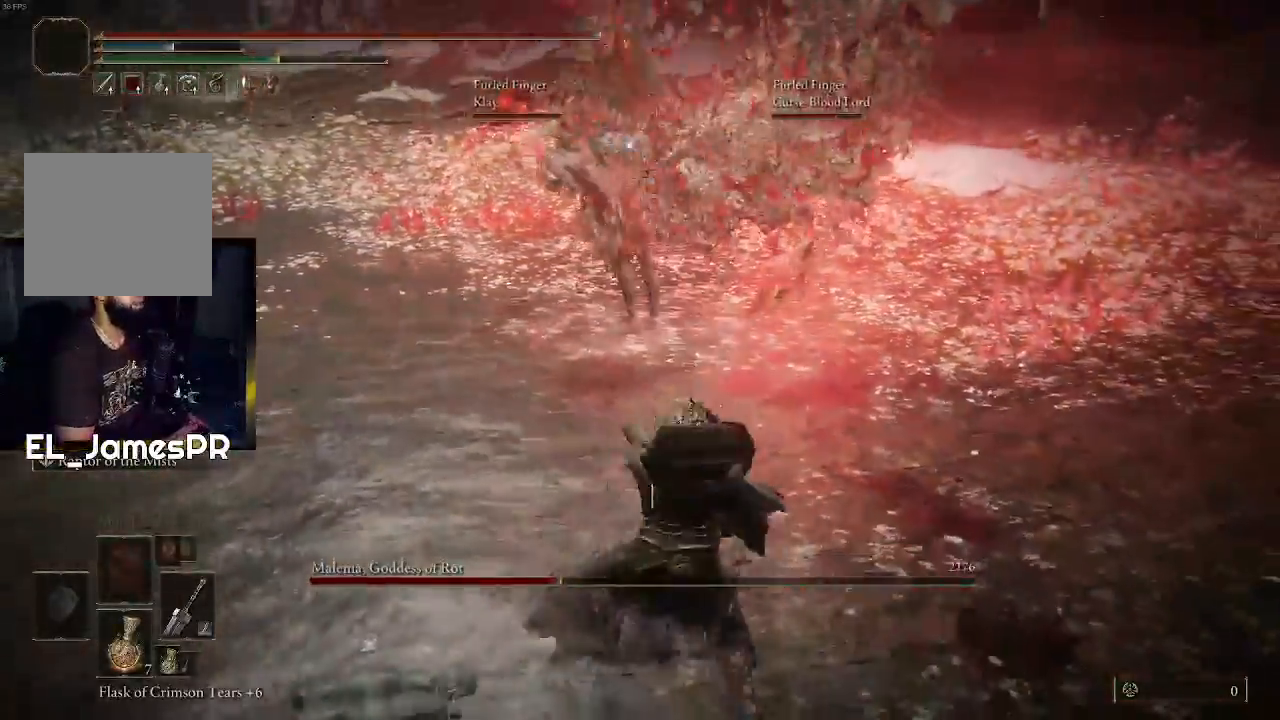
{"buttons": [], "left_stick": "up-right", "right_stick": "center", "events": [[167, "left_stick", "up-right"]]}
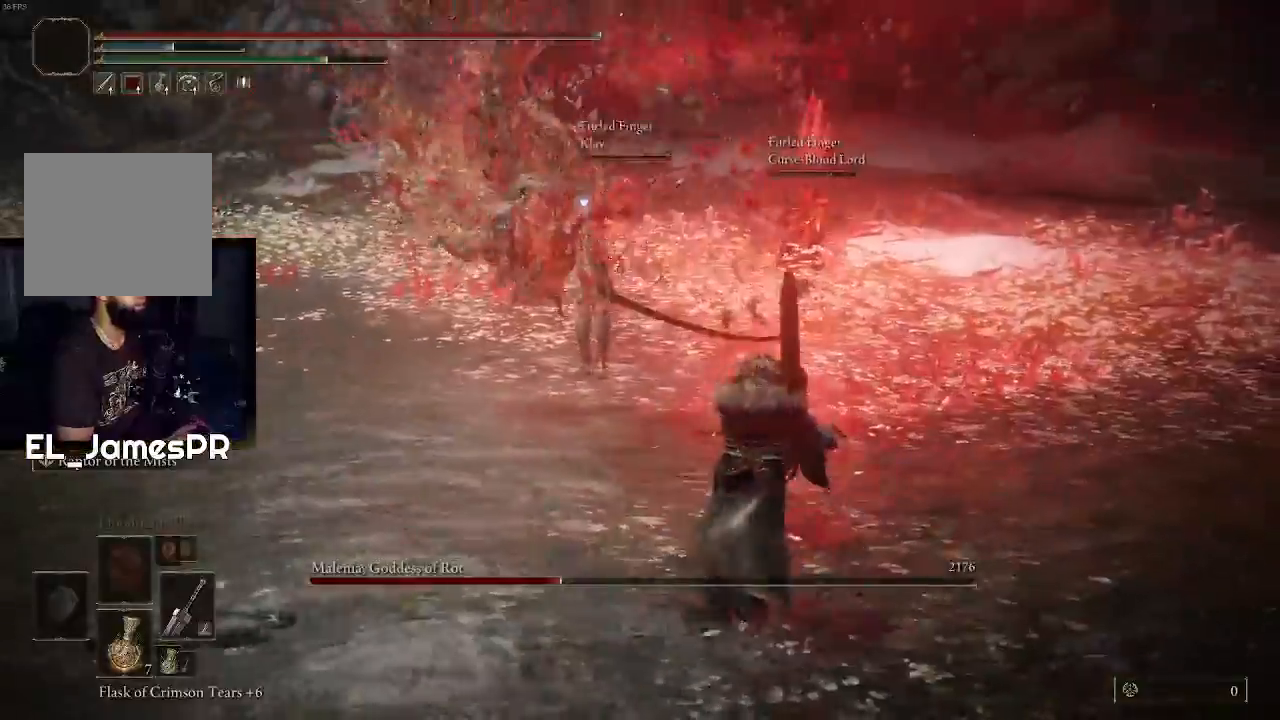
{"buttons": [], "left_stick": "left", "right_stick": "center", "events": [[133, "left_stick", "down-right"], [200, "left_stick", "down-left"], [433, "left_stick", "left"]]}
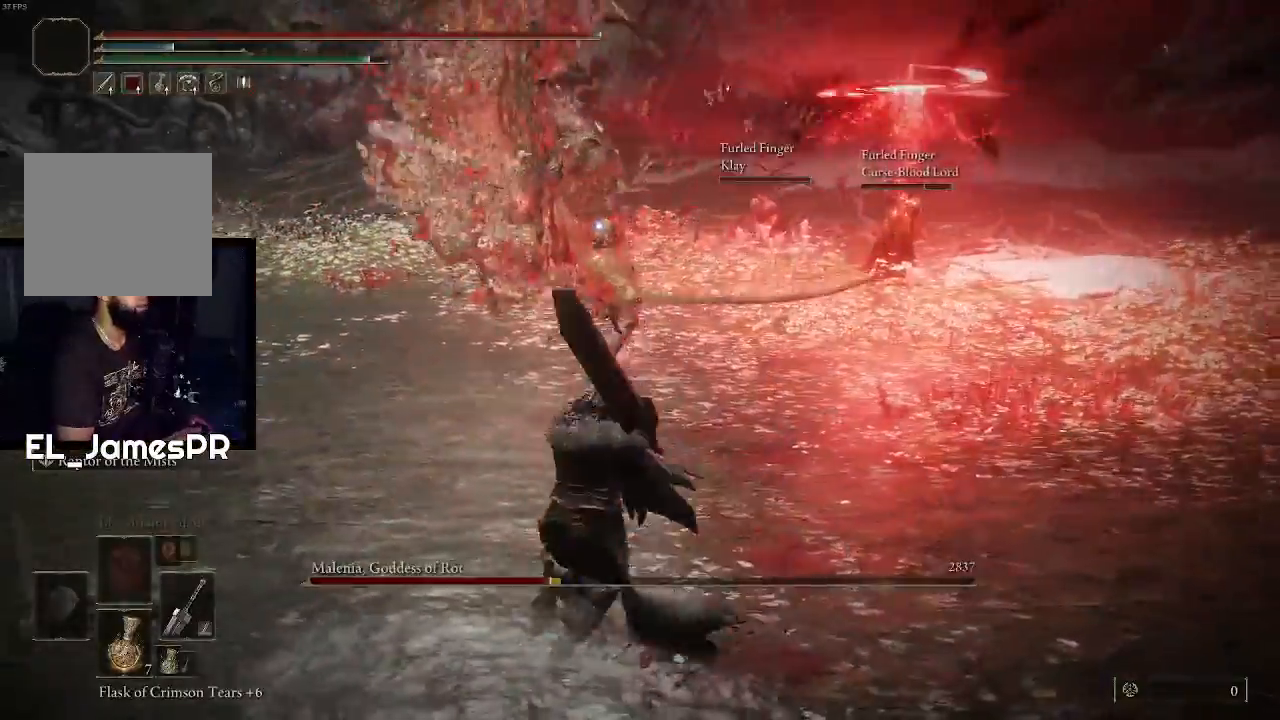
{"buttons": [], "left_stick": "up-left", "right_stick": "center", "events": [[33, "R1", "down"], [33, "TRIANGLE", "down"], [133, "left_stick", "up-left"], [267, "R1", "up"], [267, "TRIANGLE", "up"], [400, "L1", "down"], [500, "L1", "up"]]}
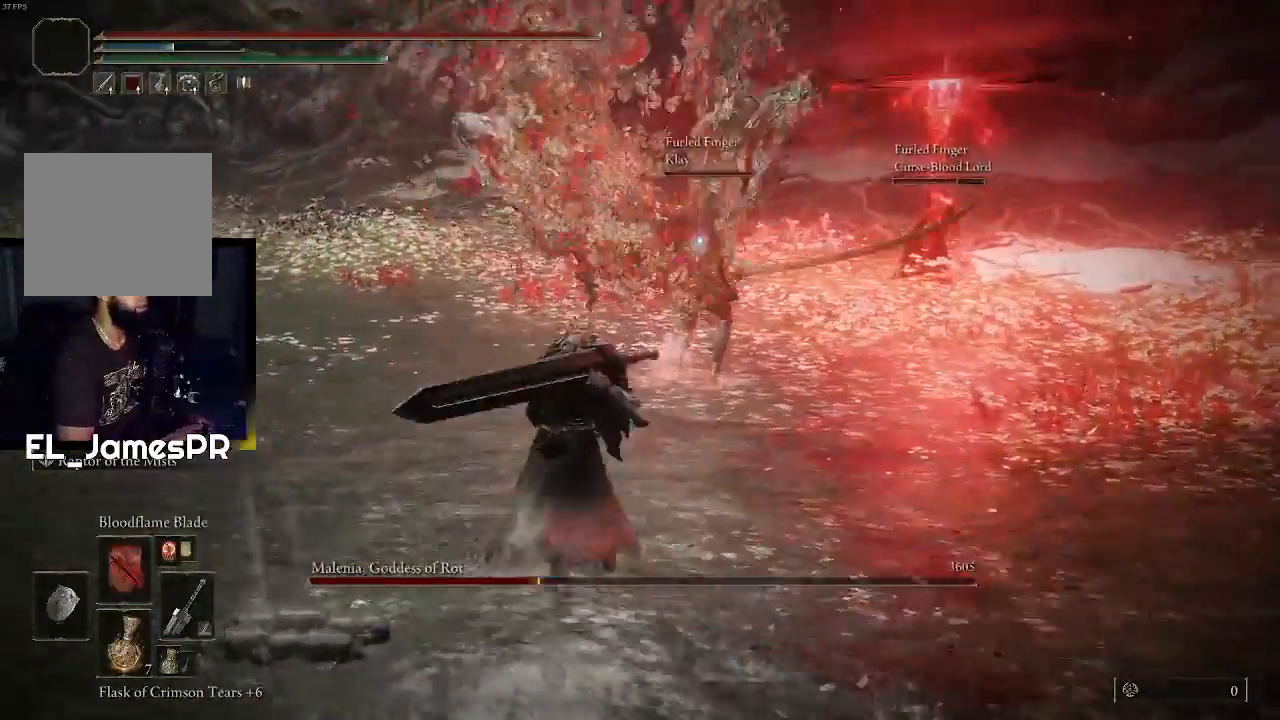
{"buttons": [], "left_stick": "left", "right_stick": "center", "events": [[67, "L1", "down"], [200, "L1", "up"], [233, "L1", "down"], [367, "L1", "up"], [467, "left_stick", "left"]]}
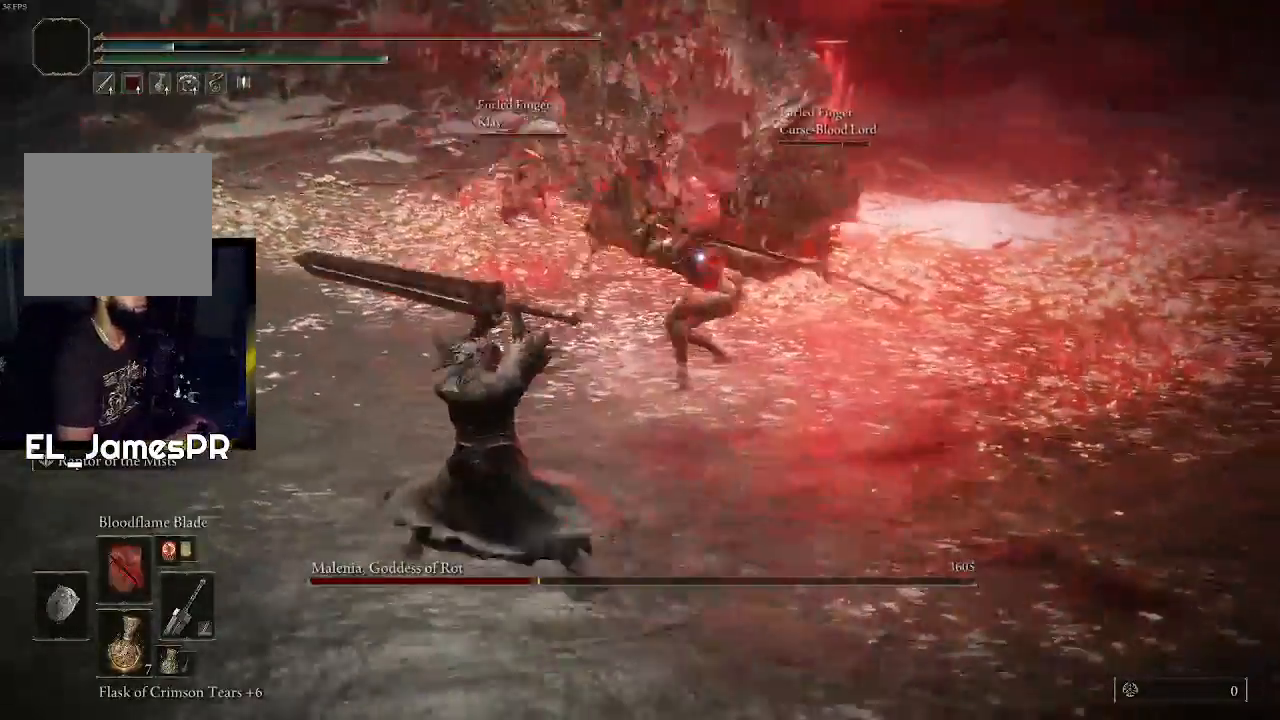
{"buttons": [], "left_stick": "down-left", "right_stick": "center", "events": [[367, "left_stick", "down-left"]]}
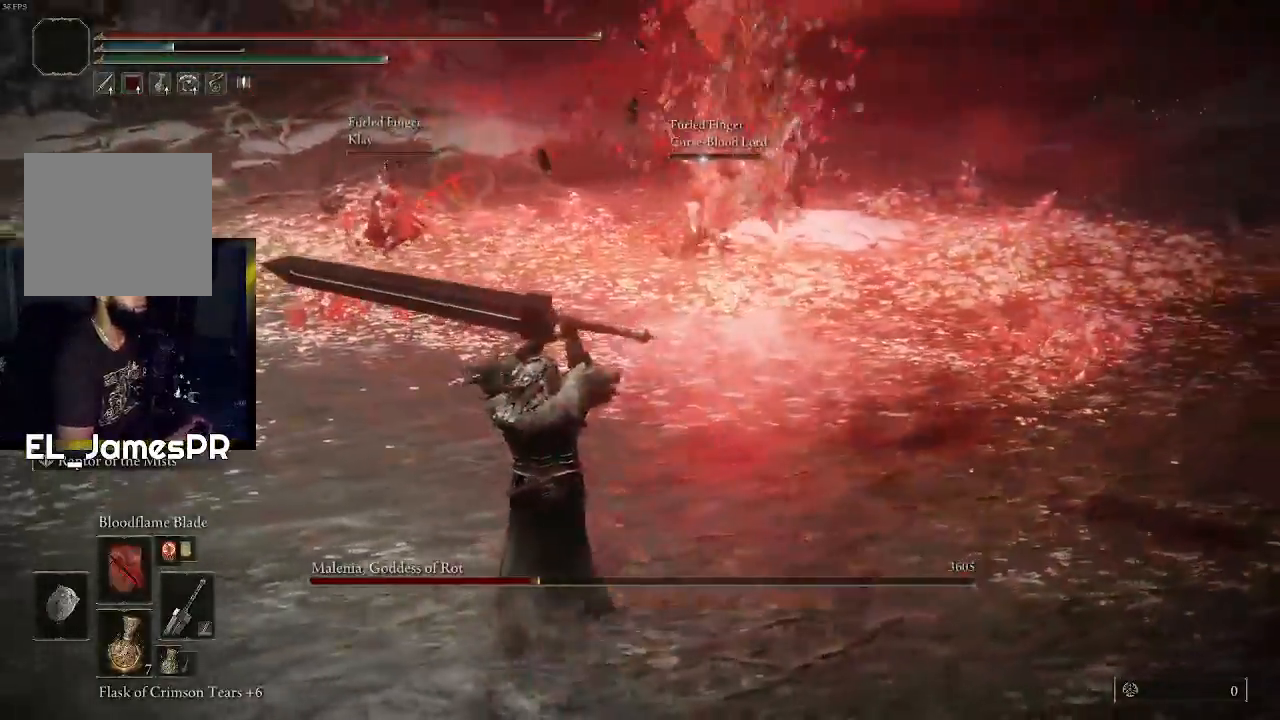
{"buttons": [], "left_stick": "up", "right_stick": "center", "events": [[167, "left_stick", "up-left"], [300, "left_stick", "up"]]}
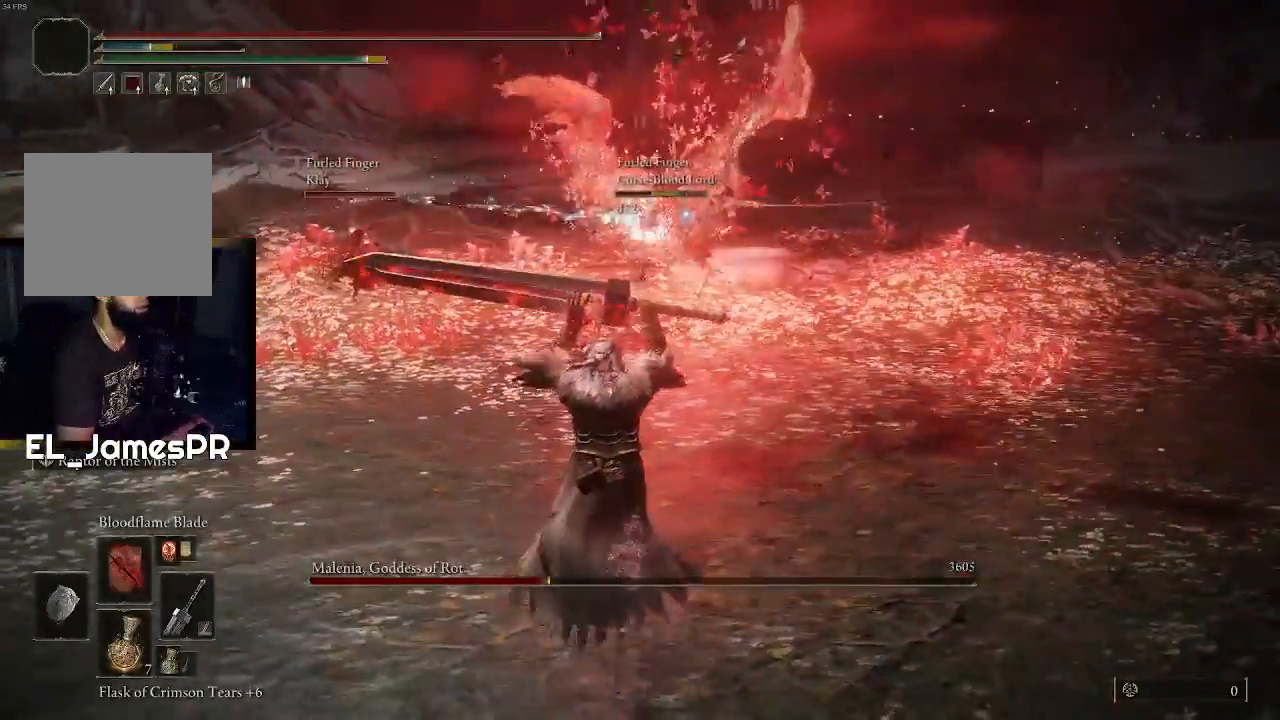
{"buttons": [], "left_stick": "up", "right_stick": "center", "events": []}
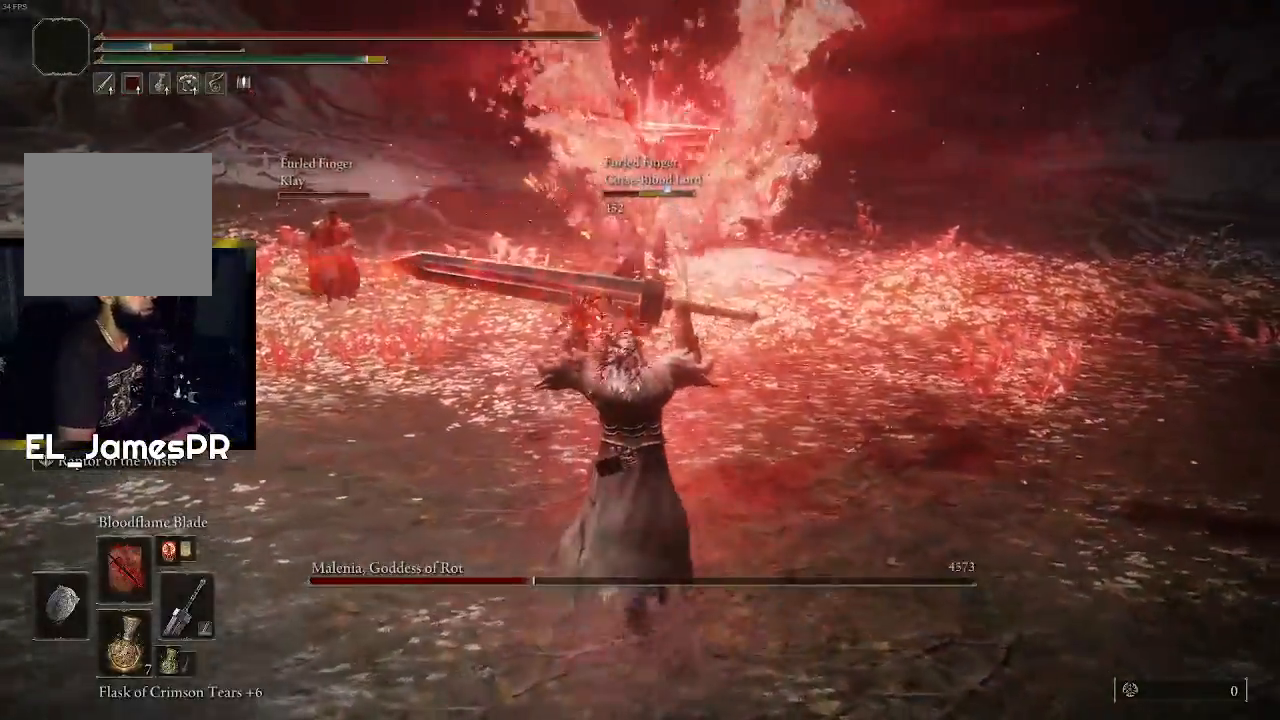
{"buttons": ["CIRCLE"], "left_stick": "up", "right_stick": "center", "events": [[500, "CIRCLE", "down"]]}